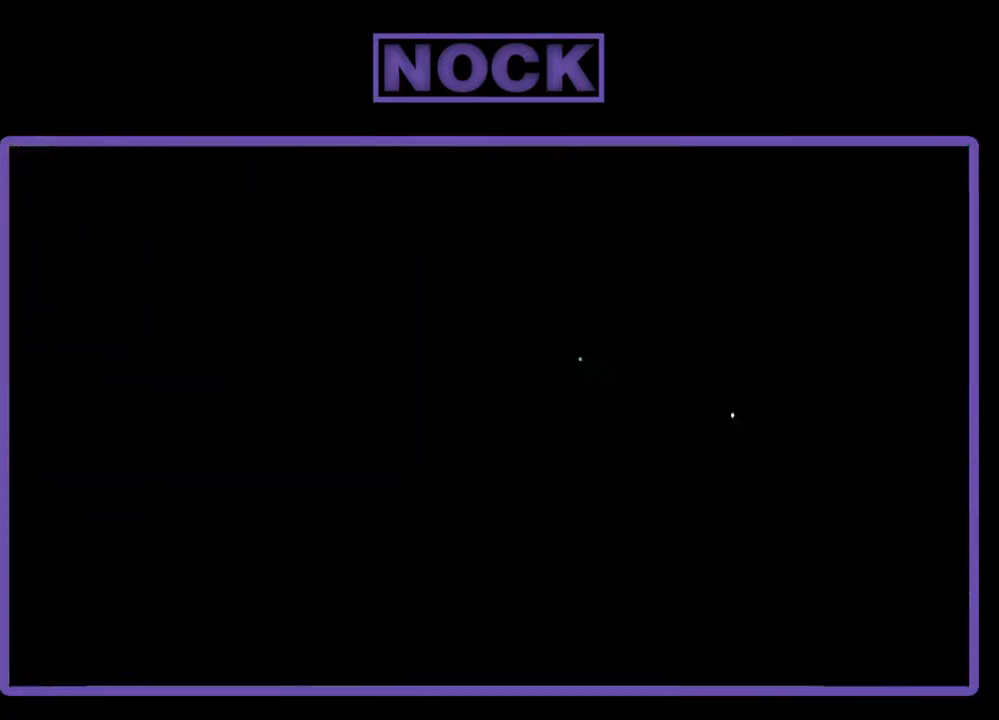
Gameplay with a controller (PlayStation layout); each line is a JSON object with the inputs held at the frame after it. "events" lists button and stick changes between this image and that frame as [ms after this image, input, new state], when the widget could be followed in between. Not read: left_stick right_stick.
{"buttons": ["R2"], "events": []}
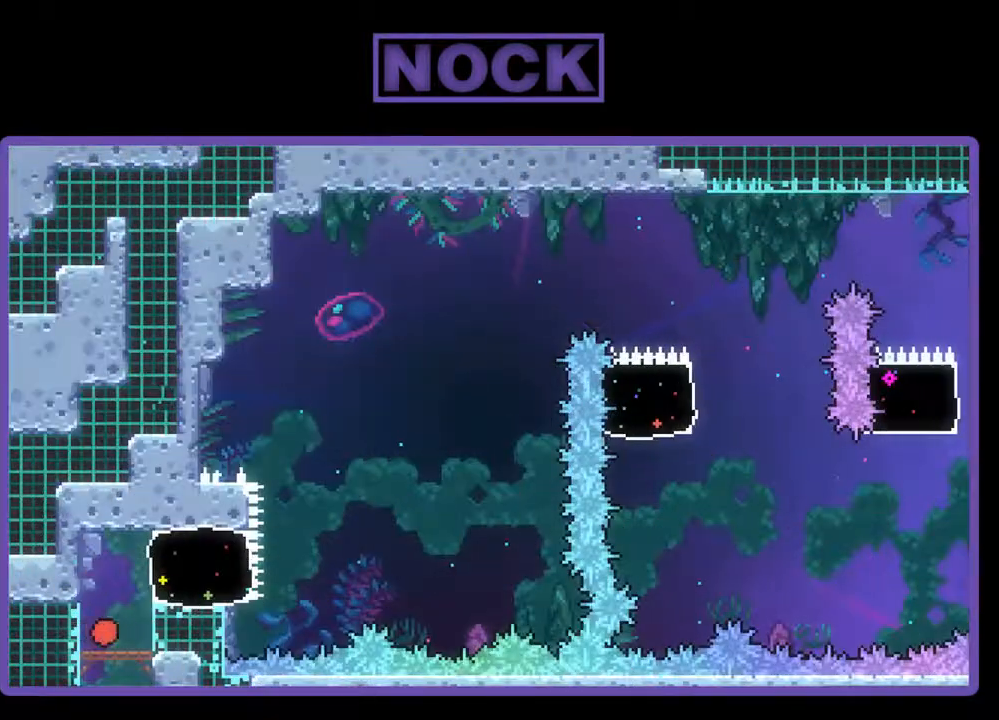
{"buttons": ["R2"], "events": [[200, "DPAD_RIGHT", "down"], [300, "DPAD_RIGHT", "up"]]}
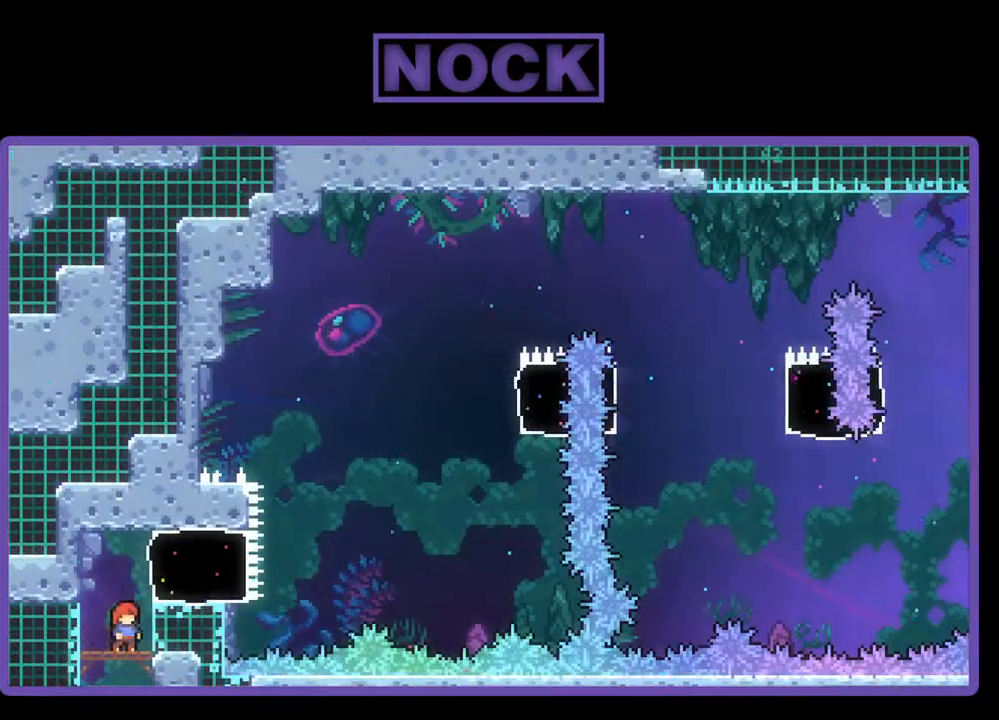
{"buttons": ["R2", "DPAD_RIGHT"], "events": [[233, "CROSS", "down"], [500, "CROSS", "up"], [500, "DPAD_RIGHT", "down"]]}
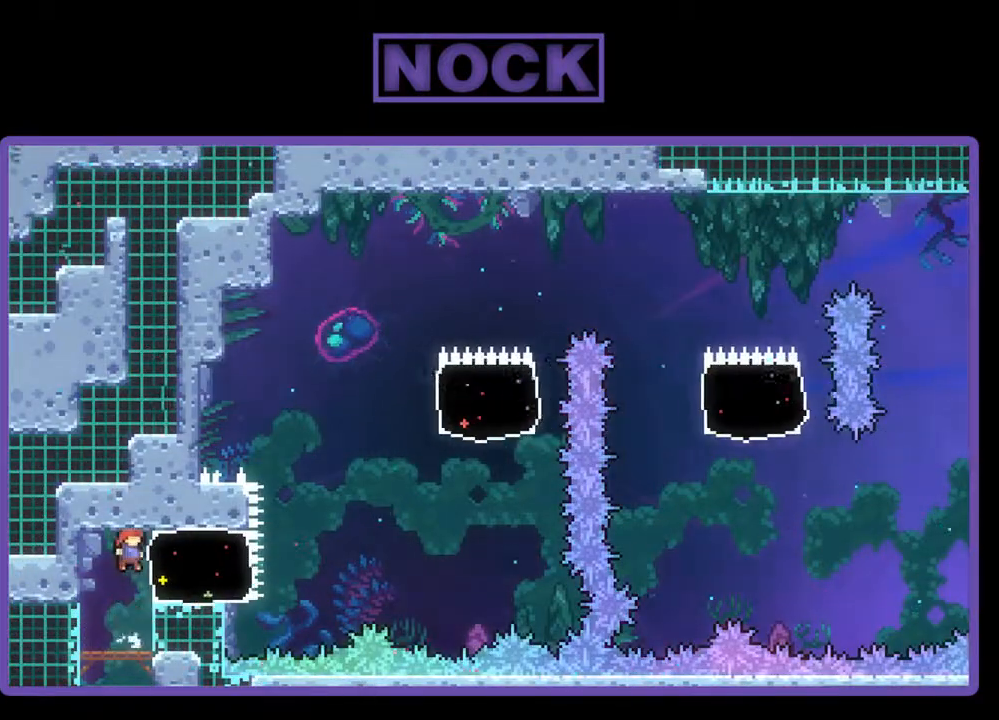
{"buttons": ["CROSS", "R2", "DPAD_RIGHT"], "events": [[100, "CIRCLE", "down"], [200, "CIRCLE", "up"], [267, "CROSS", "down"]]}
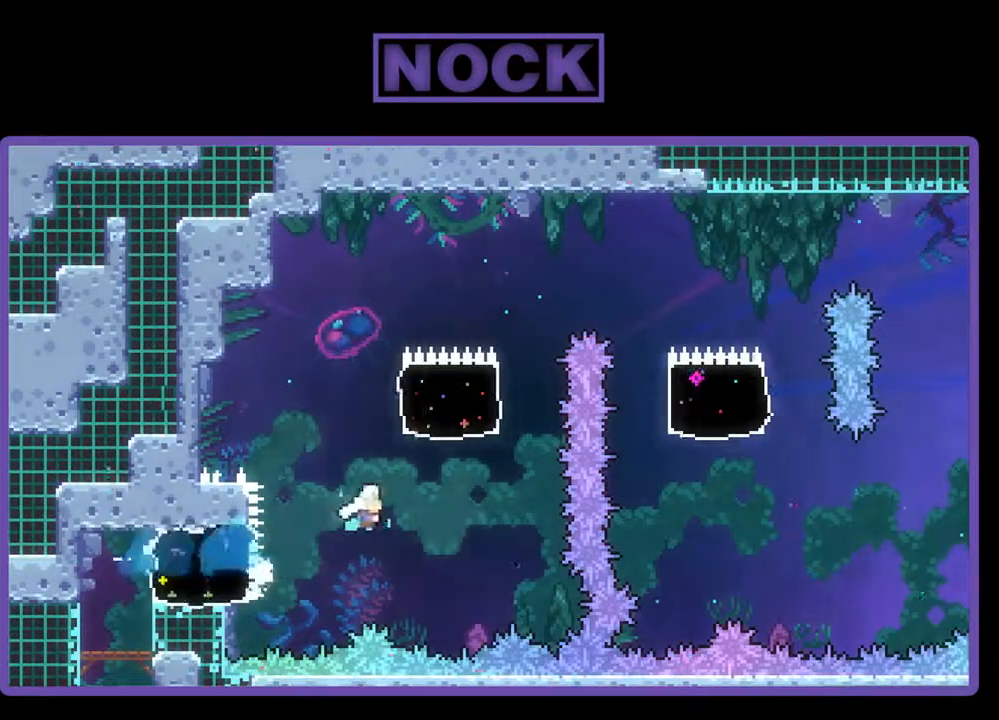
{"buttons": ["CIRCLE", "R2", "DPAD_UP"], "events": [[167, "CROSS", "up"], [167, "DPAD_UP", "down"], [200, "DPAD_RIGHT", "up"], [300, "CIRCLE", "down"]]}
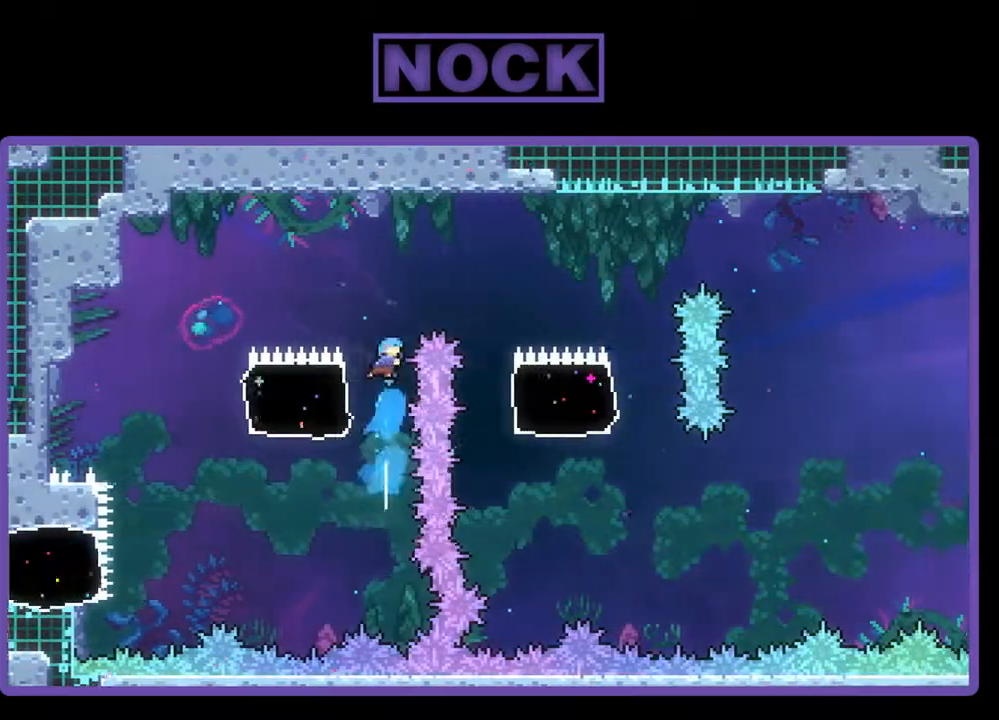
{"buttons": ["R2", "DPAD_UP", "DPAD_LEFT"], "events": [[367, "DPAD_LEFT", "down"], [500, "CIRCLE", "up"]]}
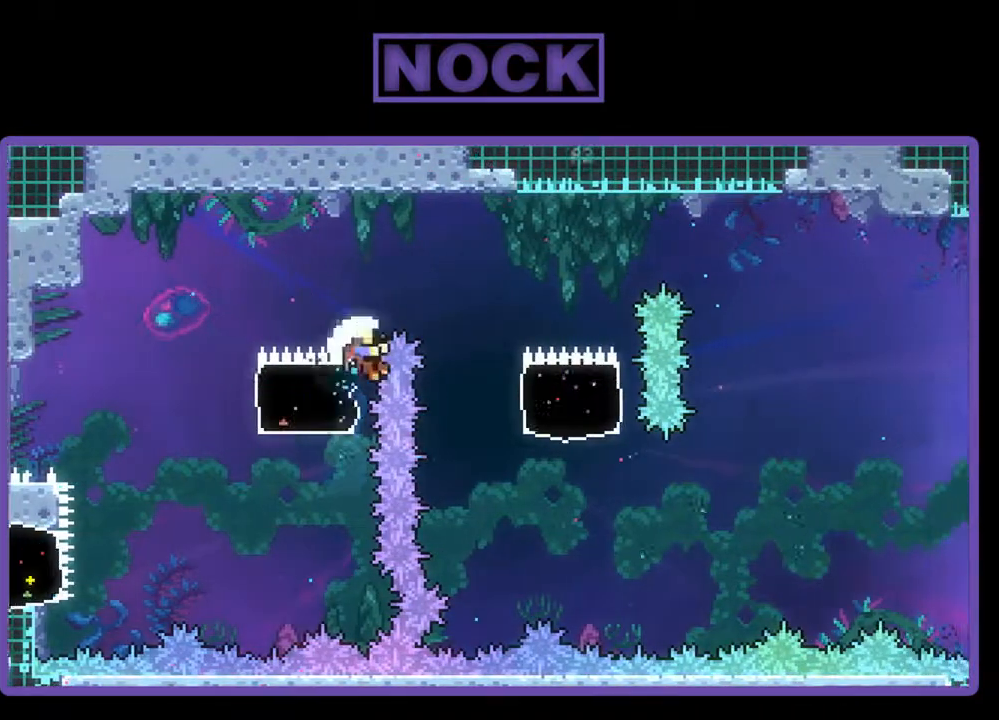
{"buttons": [], "events": [[67, "DPAD_LEFT", "up"], [100, "DPAD_UP", "up"], [367, "R2", "up"]]}
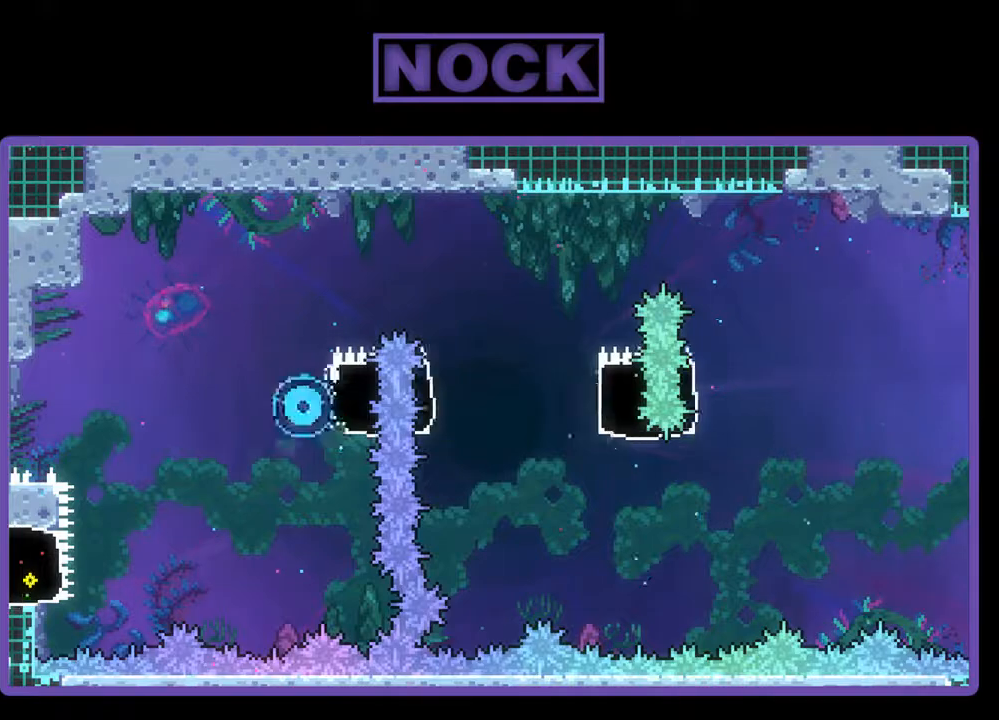
{"buttons": [], "events": []}
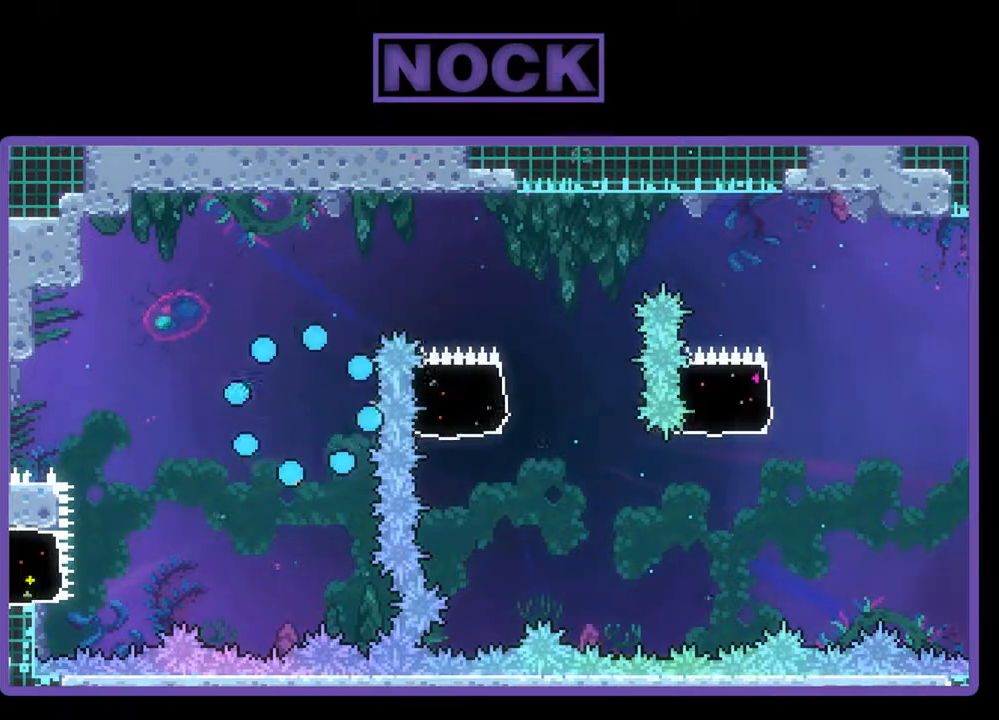
{"buttons": ["R2"], "events": [[33, "R2", "down"]]}
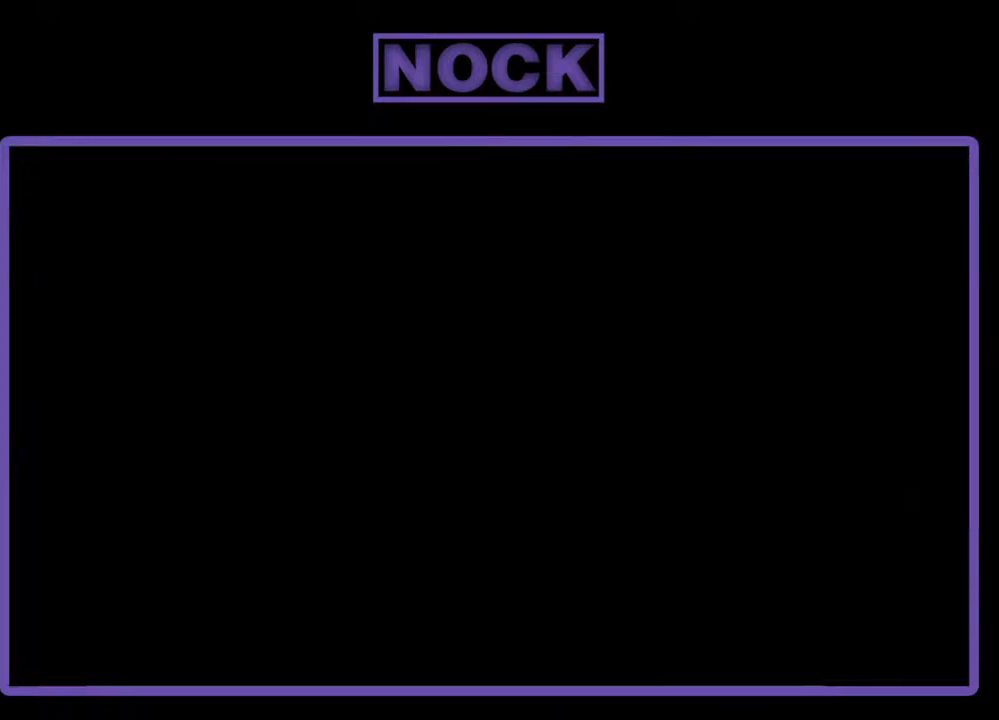
{"buttons": ["R2"], "events": []}
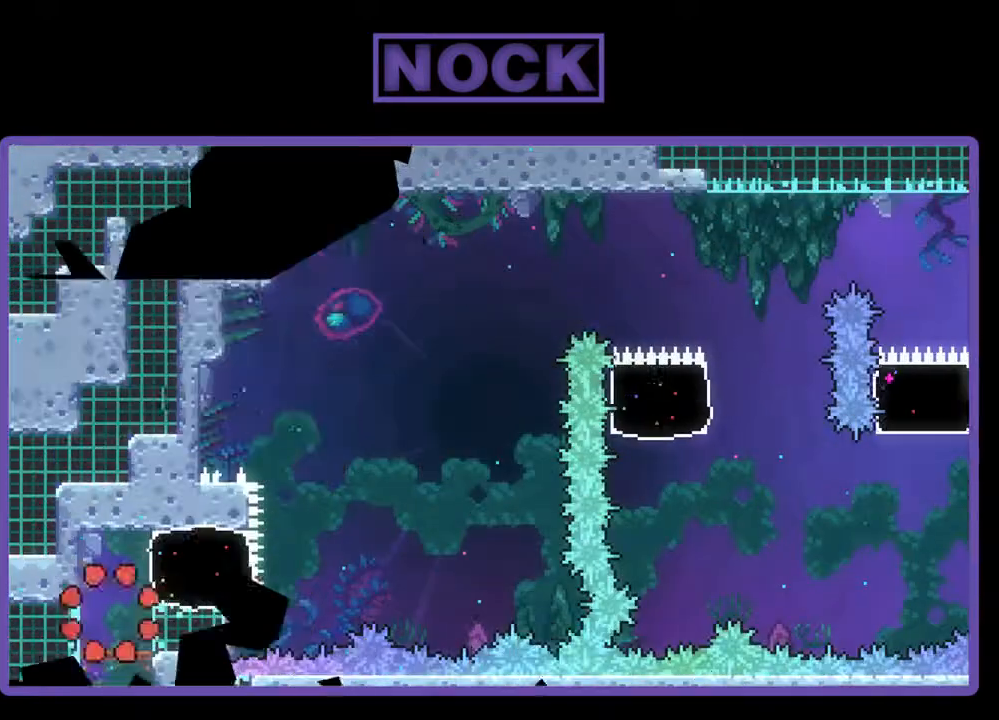
{"buttons": ["R2"], "events": []}
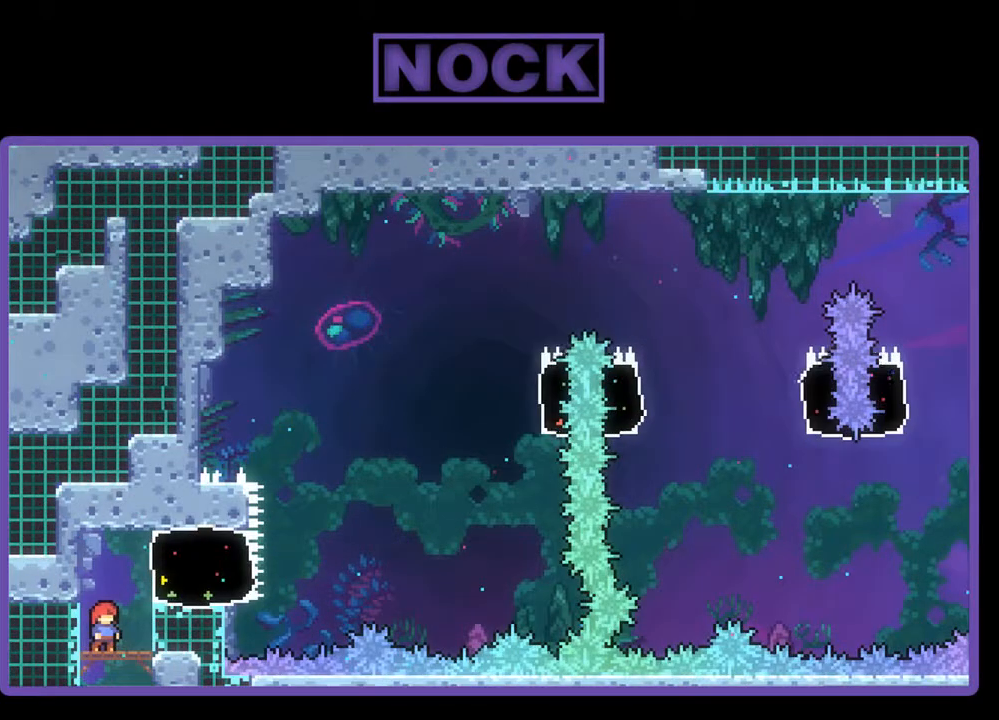
{"buttons": ["R2"], "events": []}
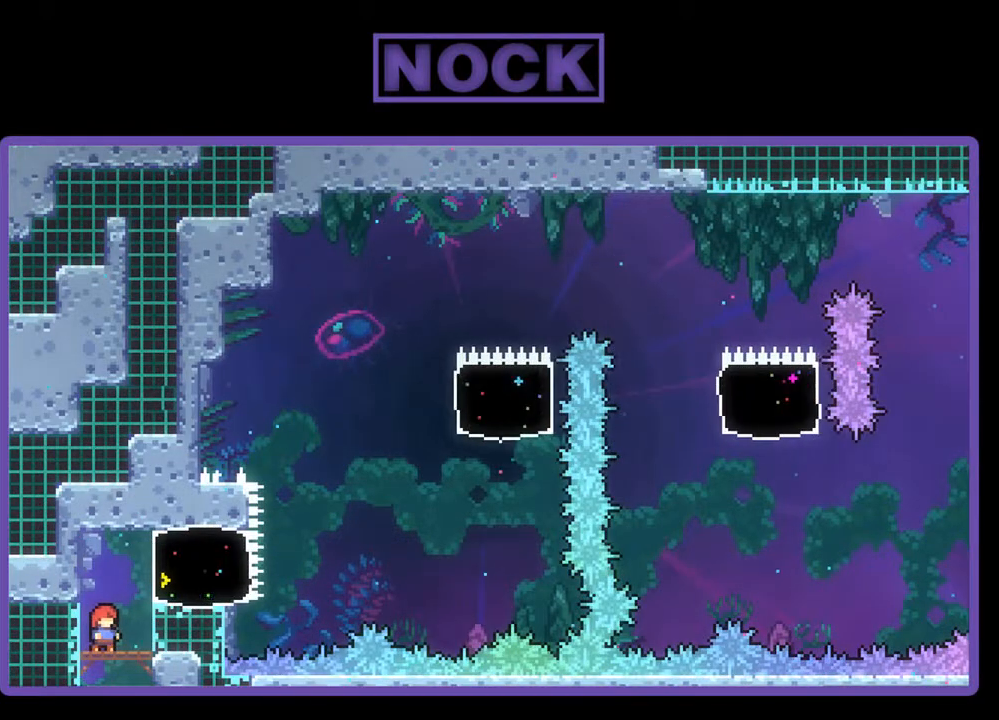
{"buttons": ["CROSS", "R2"], "events": [[400, "CROSS", "down"]]}
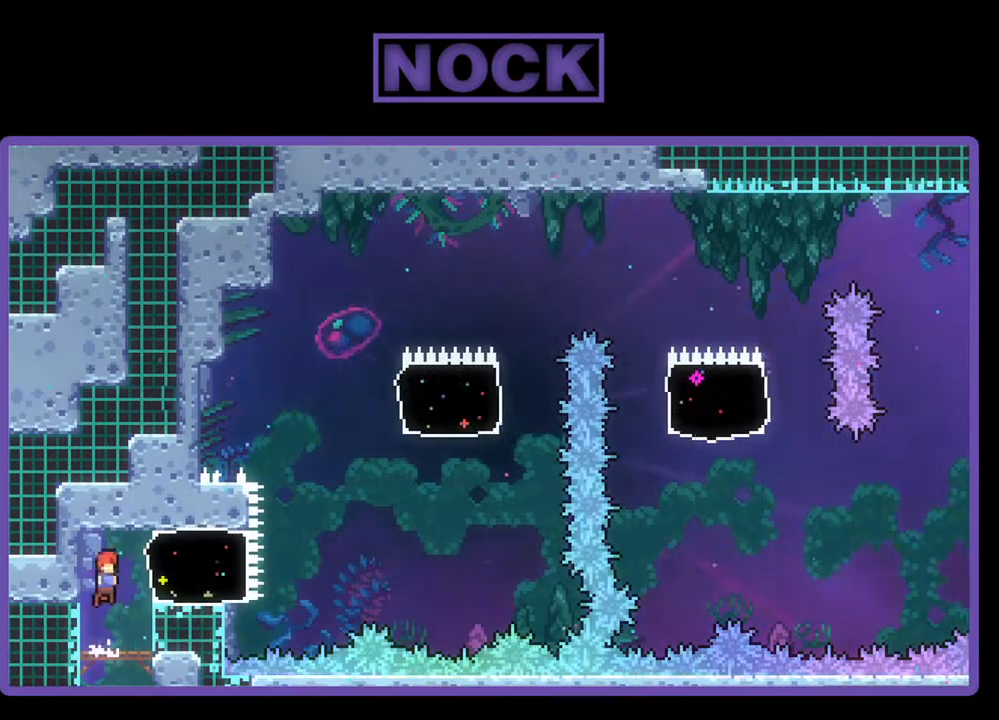
{"buttons": ["CROSS", "R2", "DPAD_RIGHT"], "events": [[100, "DPAD_RIGHT", "down"], [167, "CROSS", "up"], [267, "CIRCLE", "down"], [333, "CIRCLE", "up"], [433, "CROSS", "down"]]}
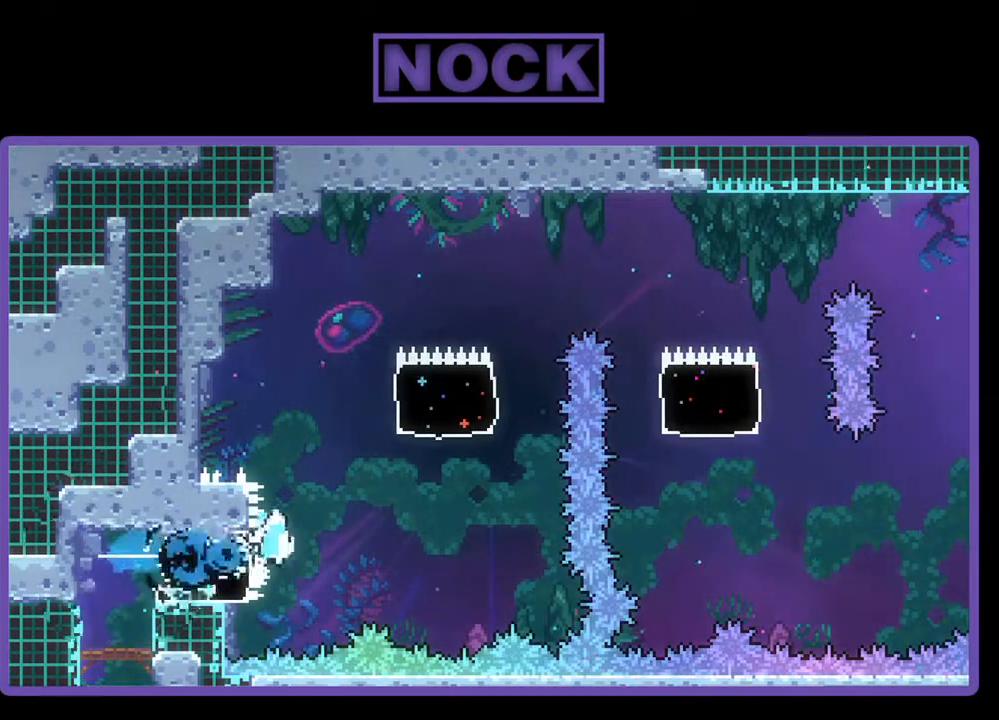
{"buttons": ["CIRCLE", "R2", "DPAD_UP"], "events": [[267, "CROSS", "up"], [267, "DPAD_UP", "down"], [300, "DPAD_RIGHT", "up"], [333, "CIRCLE", "down"]]}
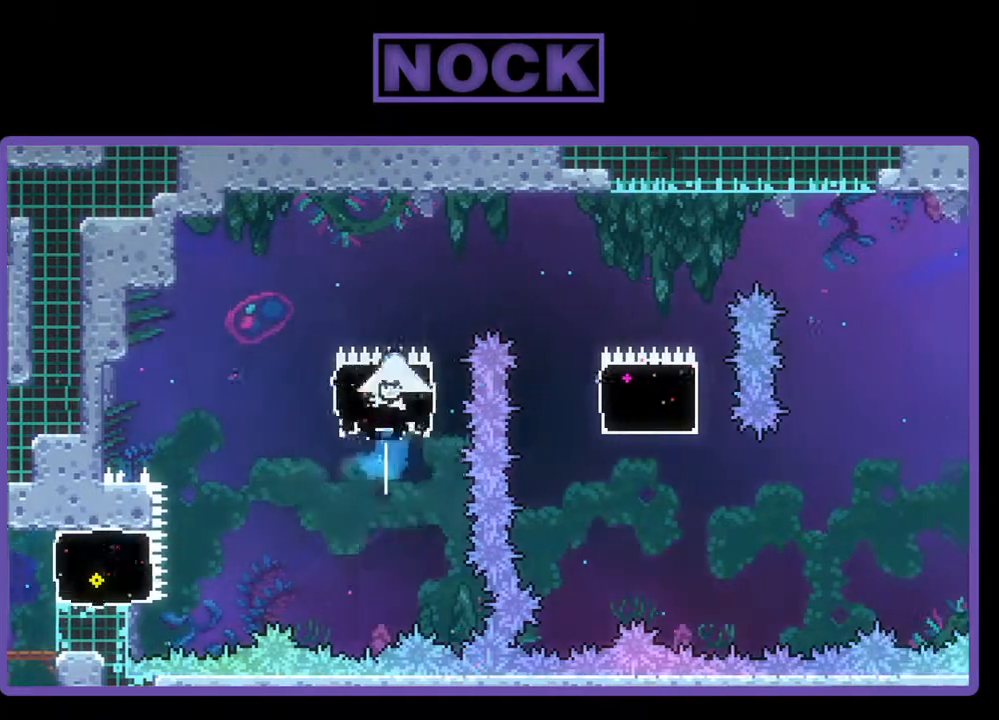
{"buttons": ["CIRCLE", "R2", "DPAD_RIGHT"], "events": [[67, "DPAD_RIGHT", "down"], [200, "DPAD_UP", "up"]]}
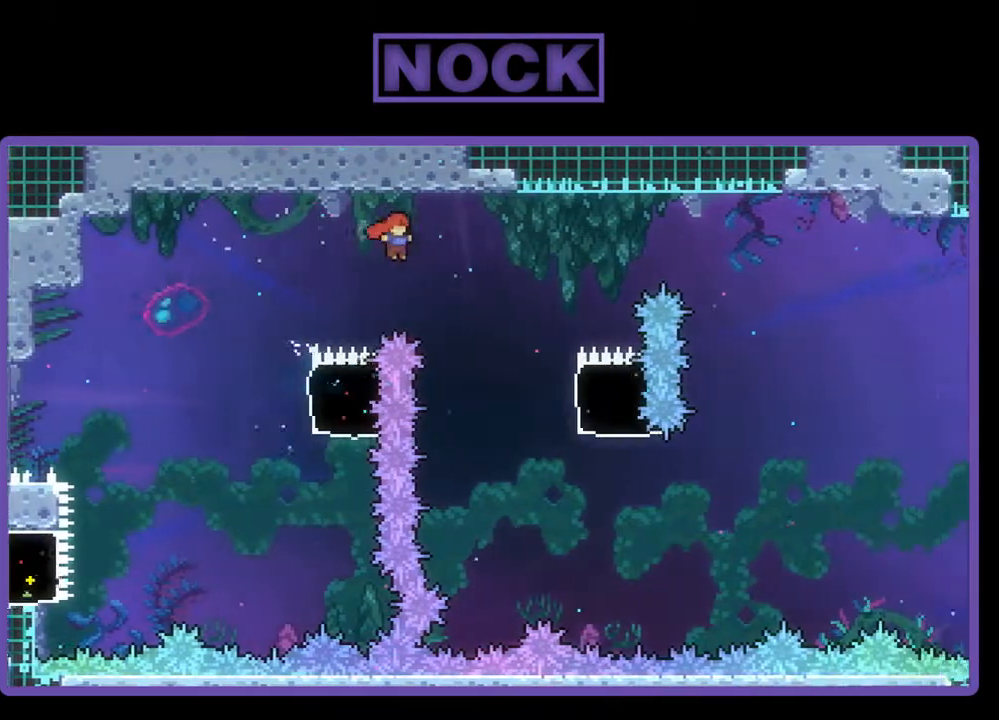
{"buttons": ["R2", "DPAD_LEFT"], "events": [[400, "DPAD_RIGHT", "up"], [500, "CIRCLE", "up"], [500, "DPAD_LEFT", "down"]]}
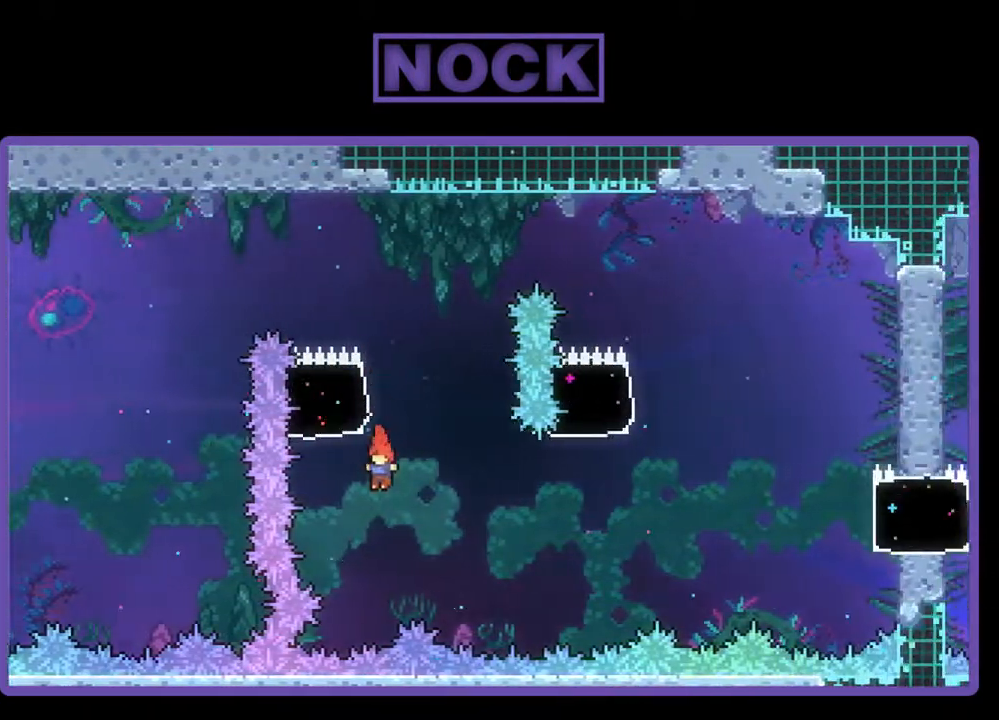
{"buttons": [], "events": [[167, "DPAD_UP", "down"], [300, "DPAD_LEFT", "up"], [367, "DPAD_UP", "up"], [467, "R2", "up"]]}
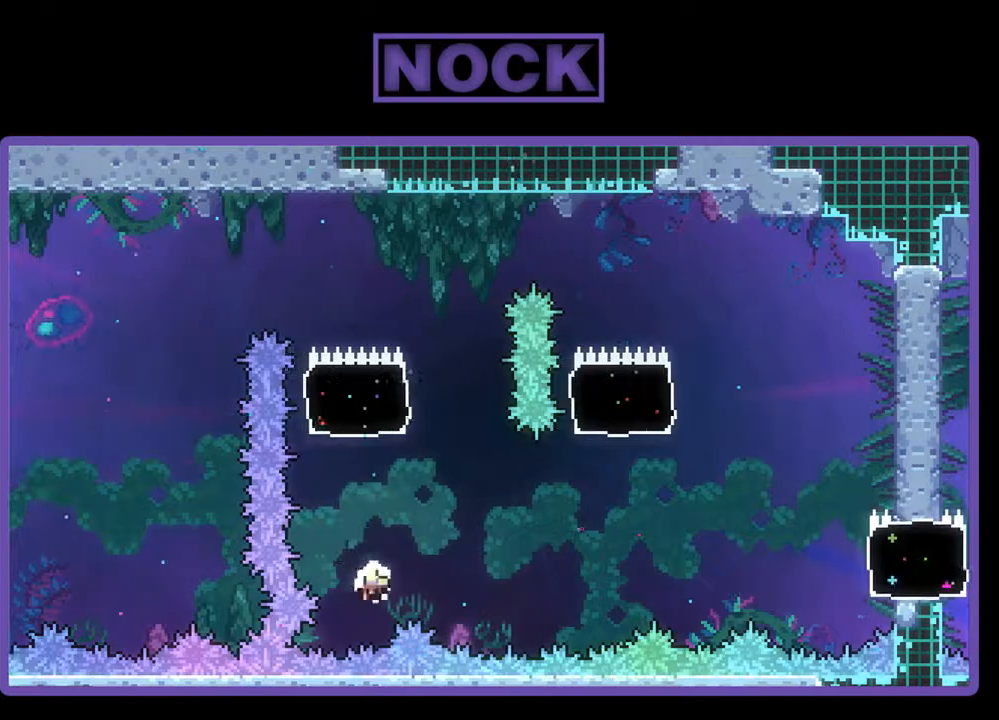
{"buttons": [], "events": []}
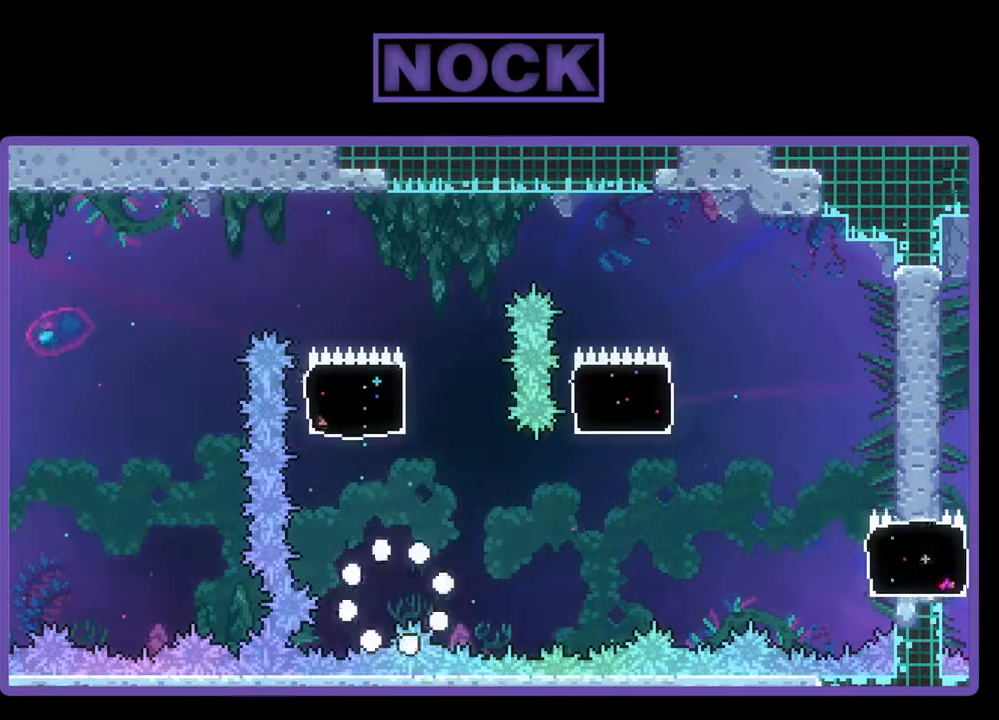
{"buttons": ["R2"], "events": [[267, "R2", "down"]]}
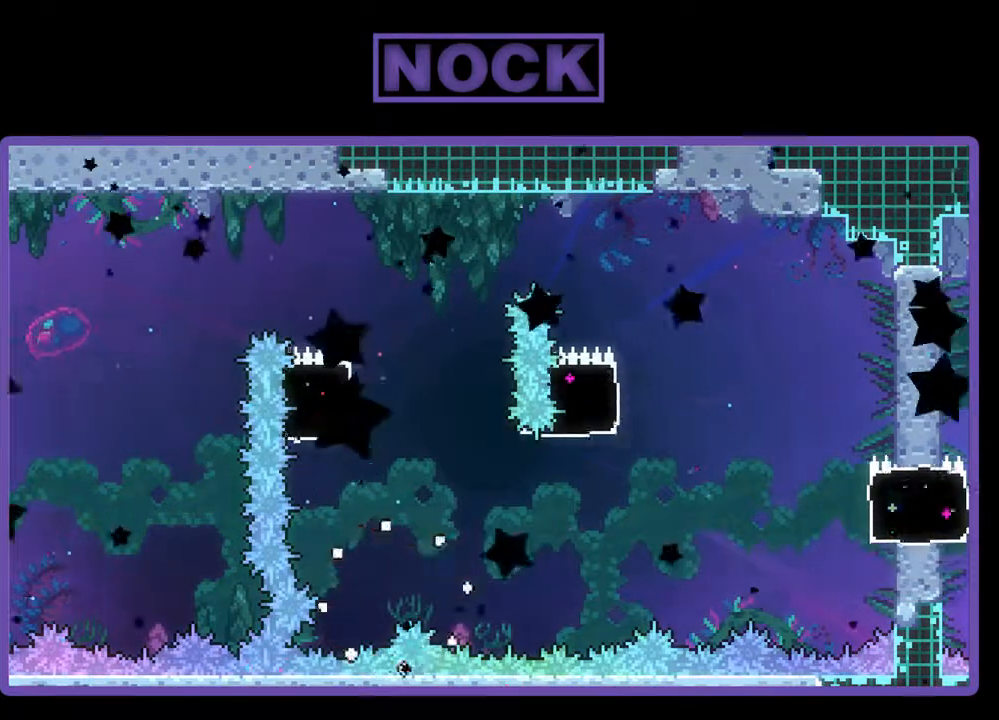
{"buttons": ["R2"], "events": []}
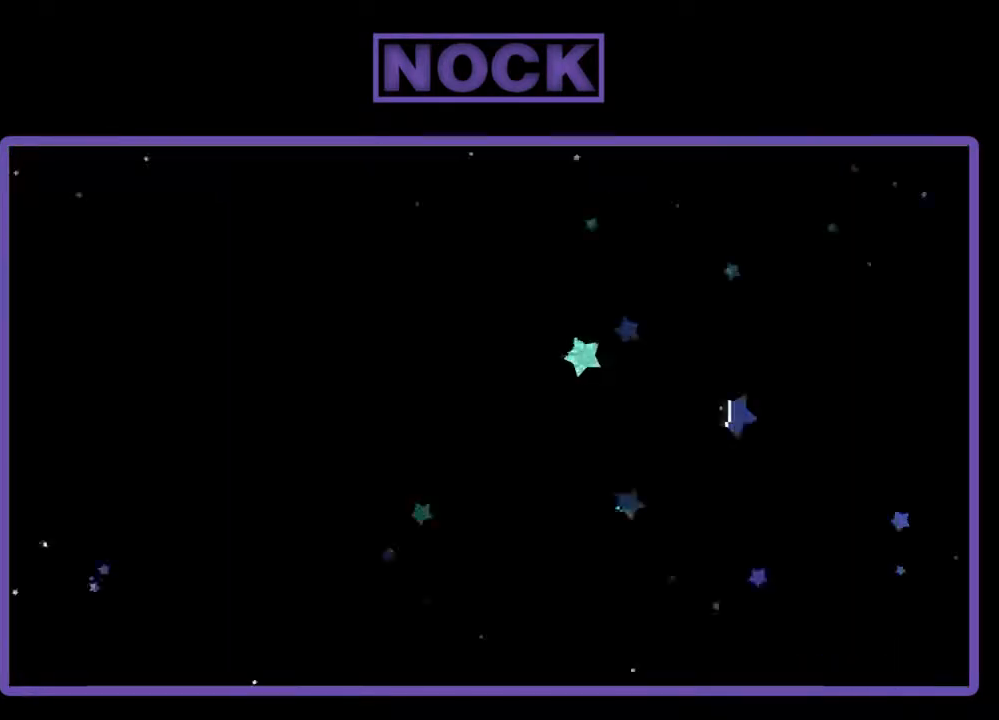
{"buttons": ["R2", "DPAD_RIGHT"], "events": [[333, "DPAD_RIGHT", "down"]]}
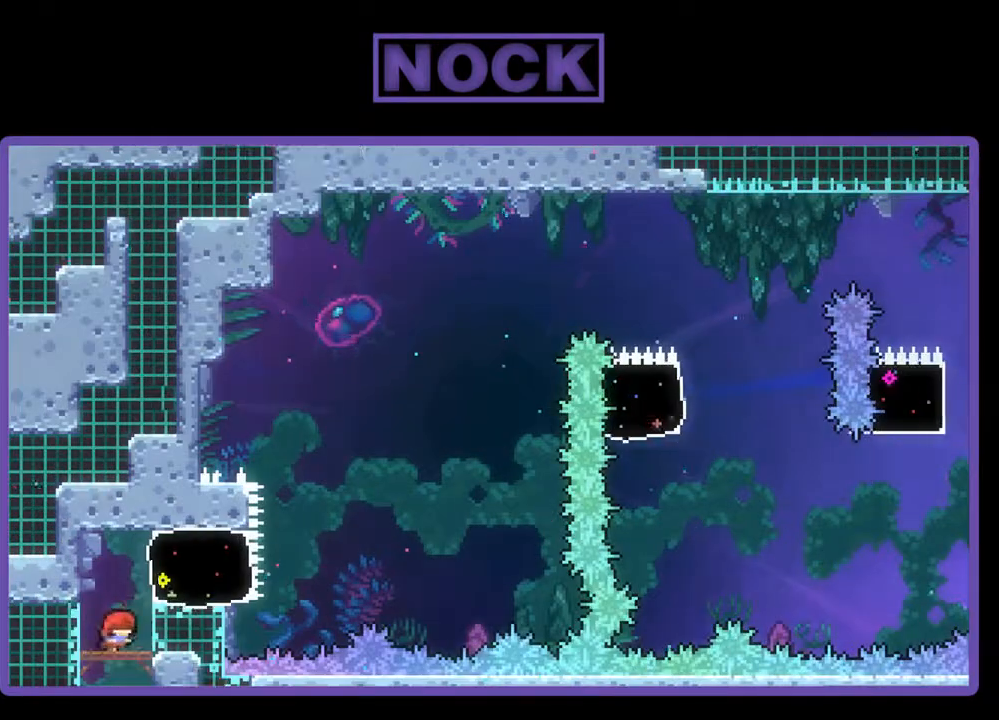
{"buttons": ["R2"], "events": [[33, "DPAD_RIGHT", "up"]]}
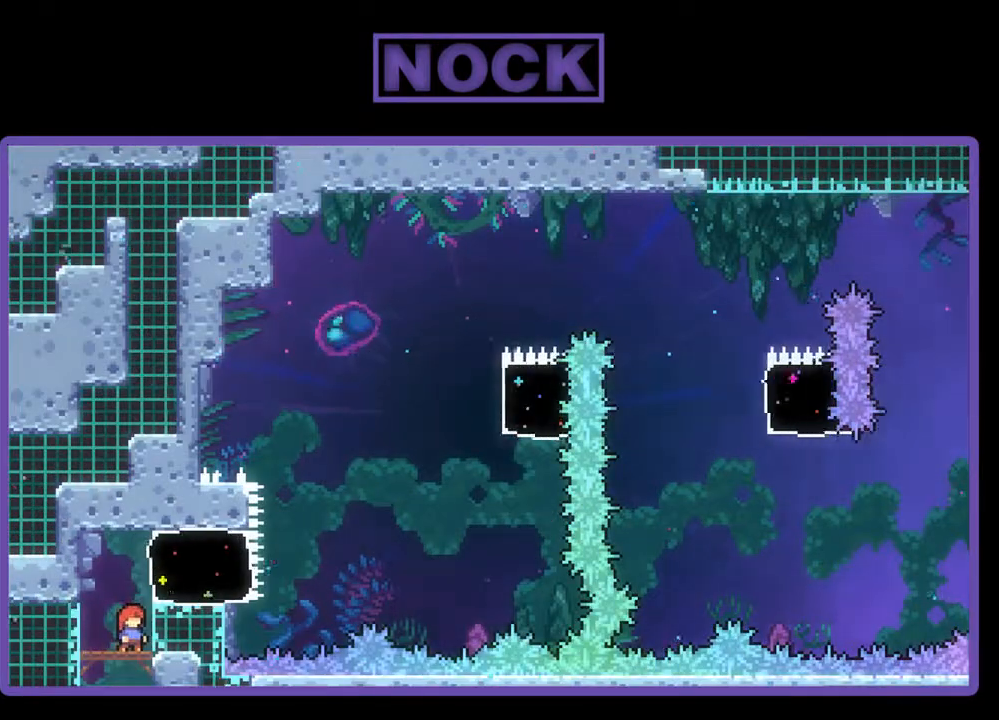
{"buttons": ["CROSS", "R2"], "events": [[367, "CROSS", "down"]]}
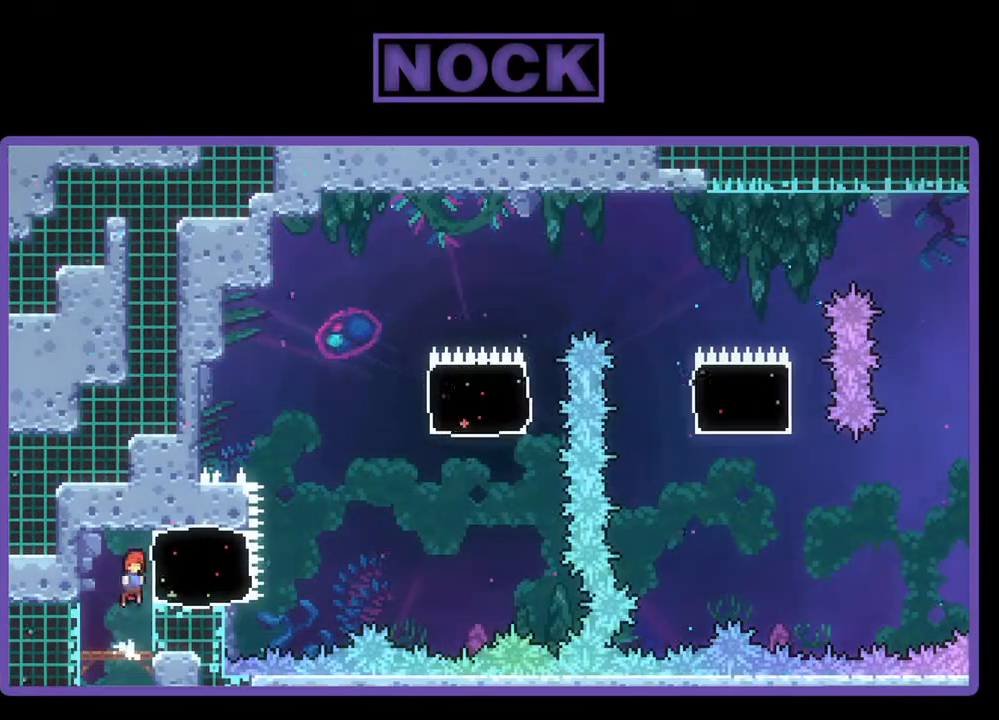
{"buttons": ["CROSS", "R2", "DPAD_RIGHT"], "events": [[100, "CROSS", "up"], [100, "DPAD_RIGHT", "down"], [233, "CIRCLE", "down"], [333, "CIRCLE", "up"], [400, "CROSS", "down"]]}
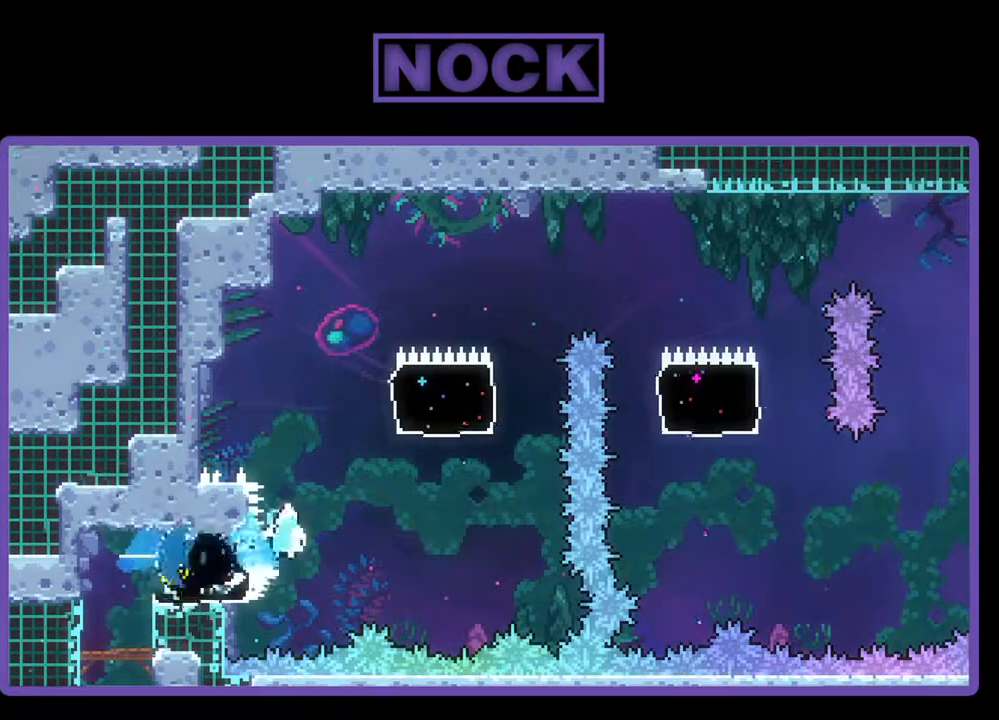
{"buttons": ["CIRCLE", "R2", "DPAD_UP"], "events": [[267, "CROSS", "up"], [267, "DPAD_UP", "down"], [333, "DPAD_RIGHT", "up"], [367, "CIRCLE", "down"]]}
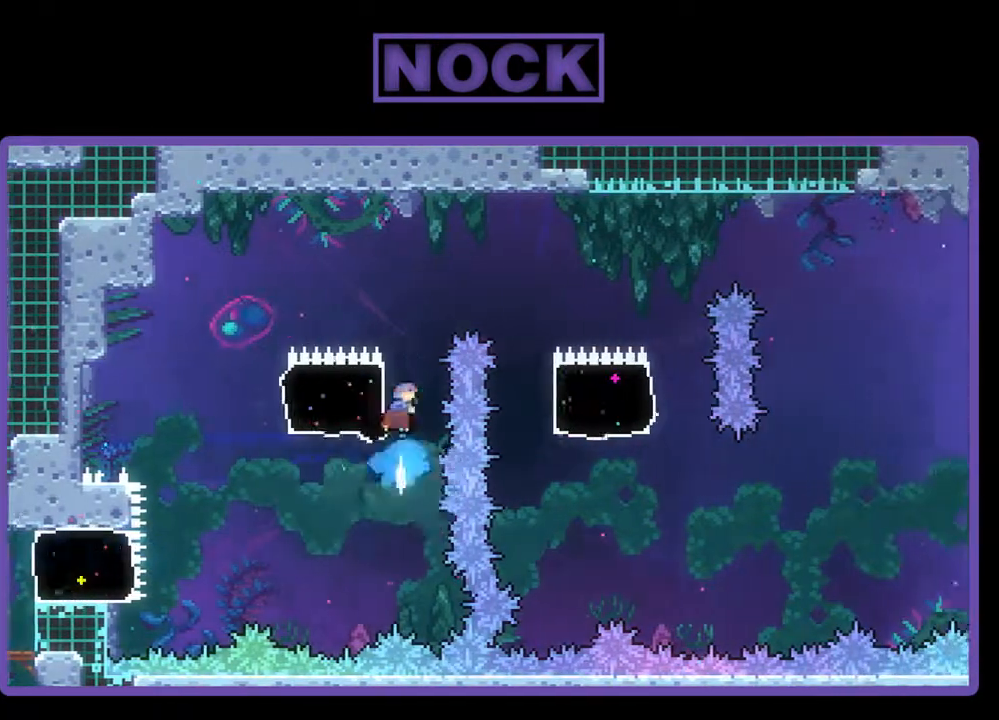
{"buttons": ["CIRCLE", "R2", "DPAD_UP", "DPAD_LEFT"], "events": [[200, "DPAD_RIGHT", "down"], [400, "DPAD_RIGHT", "up"], [500, "DPAD_LEFT", "down"]]}
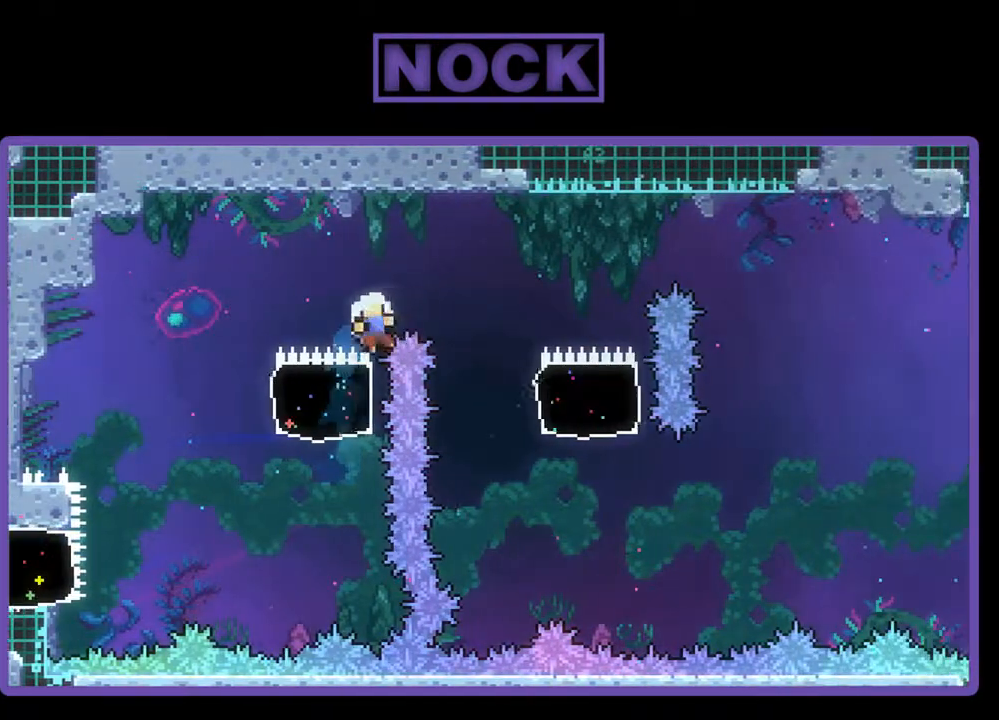
{"buttons": [], "events": [[33, "CIRCLE", "up"], [100, "DPAD_UP", "up"], [167, "DPAD_LEFT", "up"], [167, "R2", "up"]]}
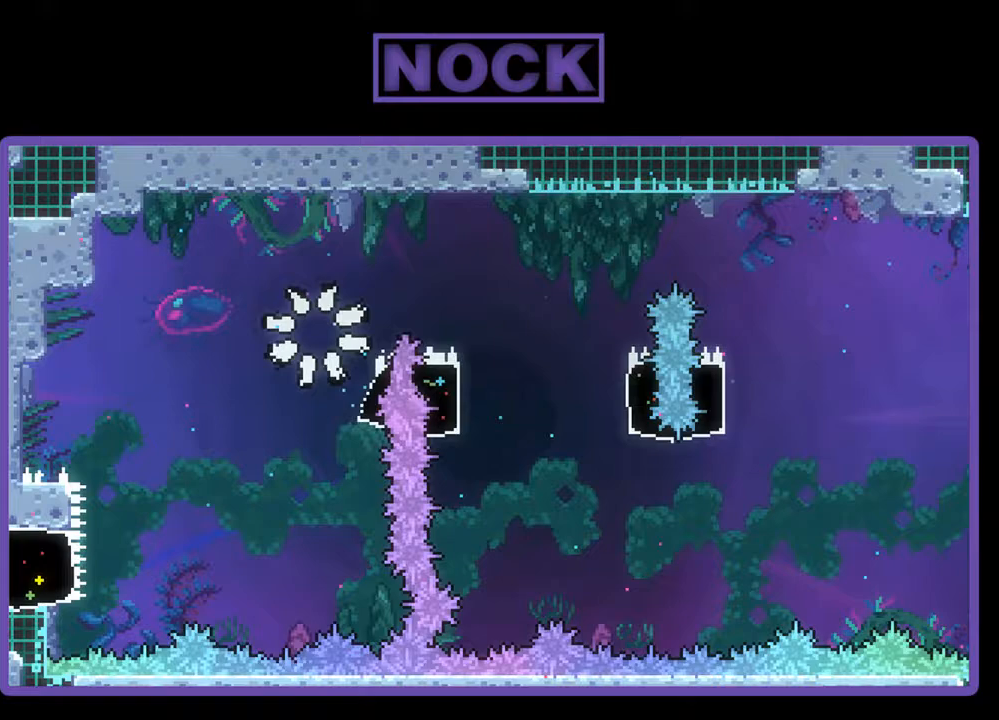
{"buttons": [], "events": []}
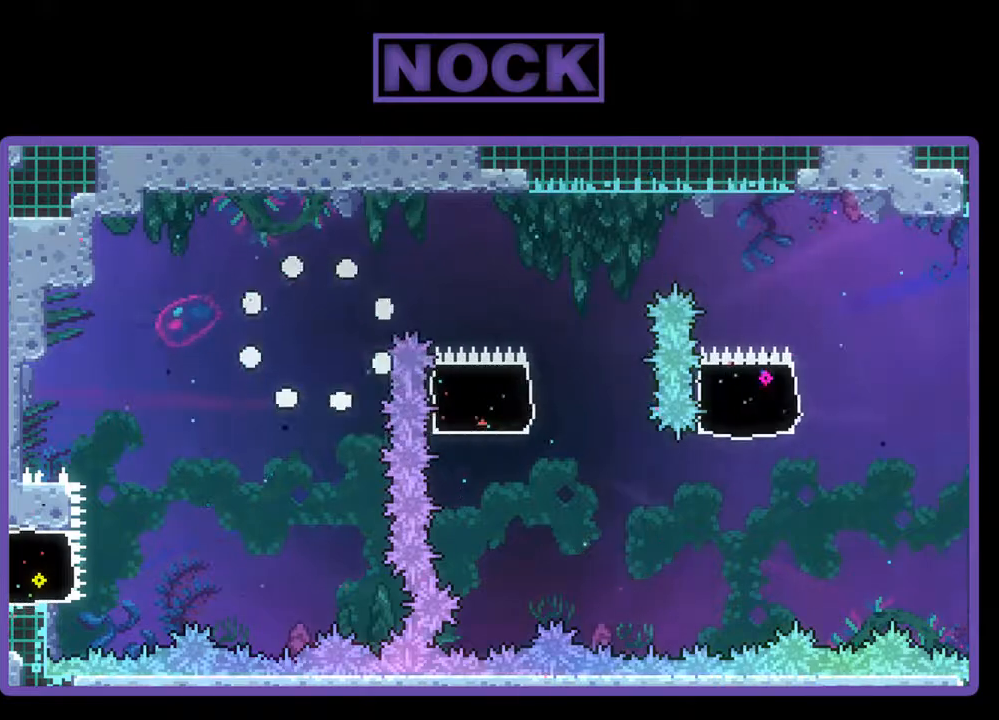
{"buttons": ["R2"], "events": [[33, "R2", "down"]]}